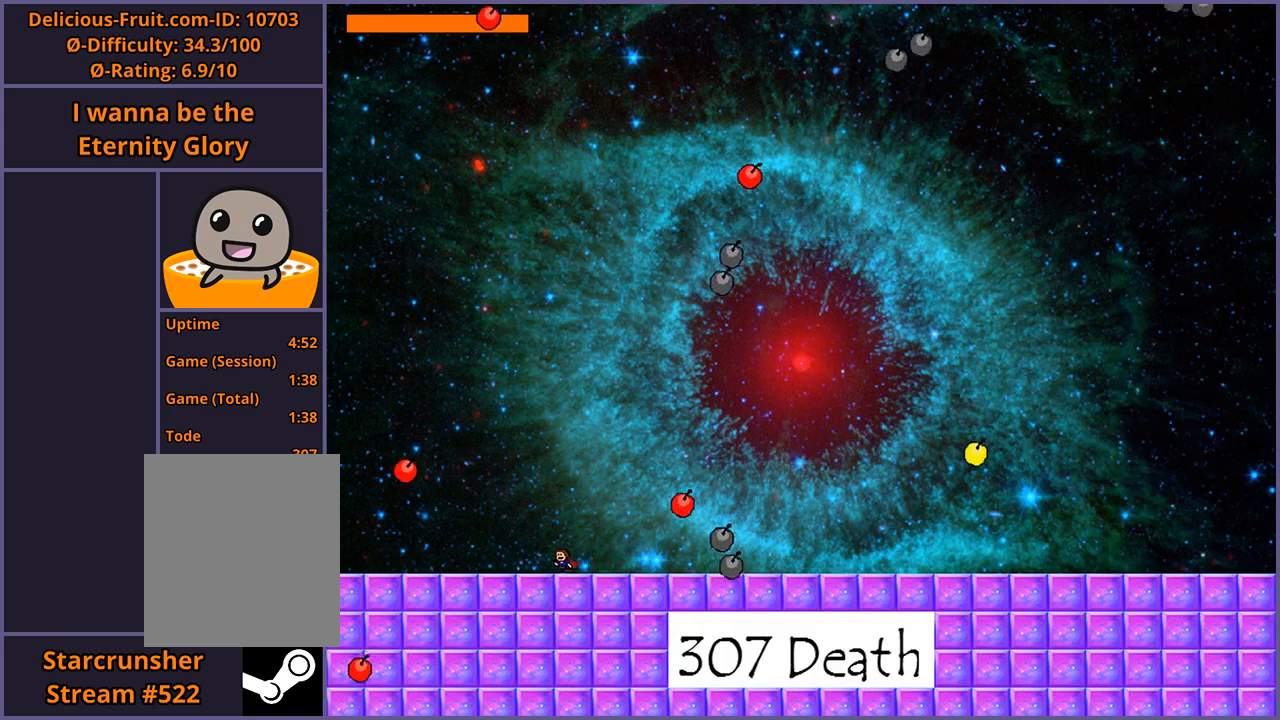
Gameplay with keyboard; each line is a JSON object with the keys held at the frame after it. "events" lists presses ("down") and releases ("up") of "down", "left", "r", "right", "s", "shift_l", "shift_r", "up" and "z" between this image and that frame as [ms after this image, input, new state], when the widget could be followed in between. No other keys are recorded. Mouse input is not recorded.
{"keys": [], "events": [[100, "left", "up"], [140, "shift_l", "down"], [180, "right", "down"], [440, "right", "up"], [480, "shift_l", "up"]]}
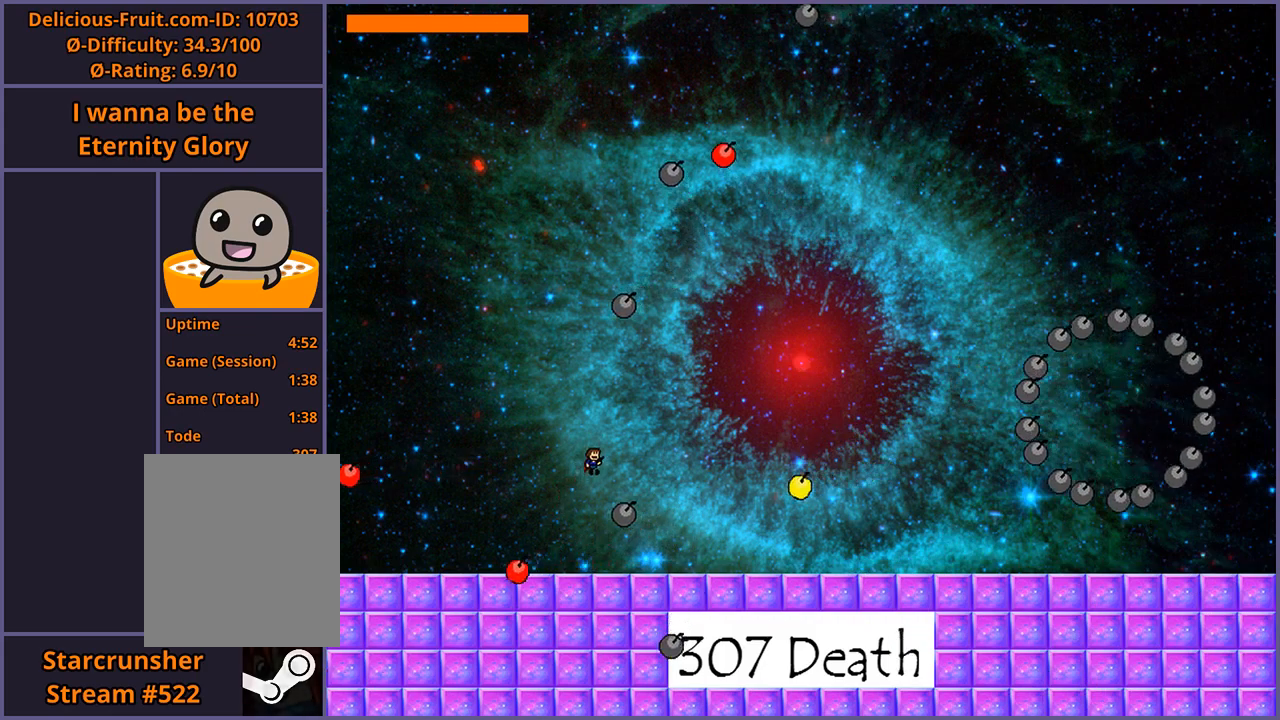
{"keys": ["right", "shift_l"], "events": [[60, "left", "down"], [140, "shift_l", "down"], [200, "left", "up"], [260, "right", "down"]]}
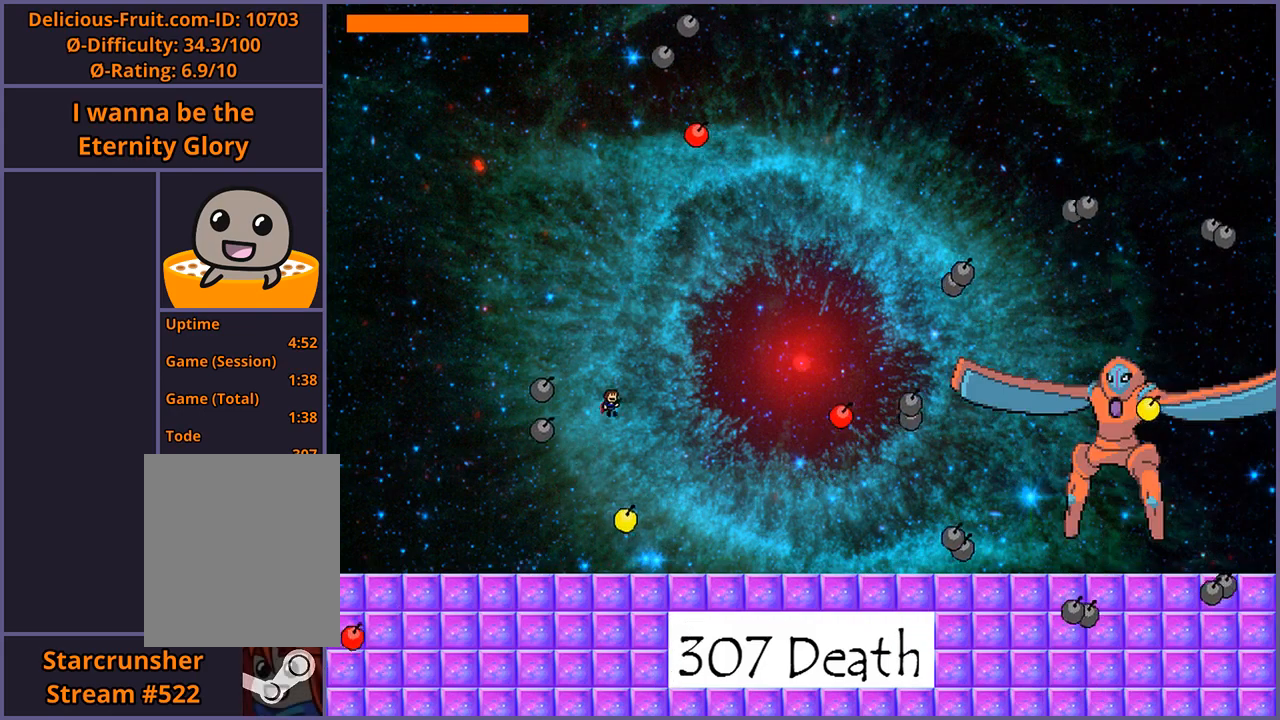
{"keys": [], "events": [[100, "shift_l", "up"], [180, "z", "down"], [200, "right", "up"], [240, "z", "up"], [280, "z", "down"], [380, "z", "up"]]}
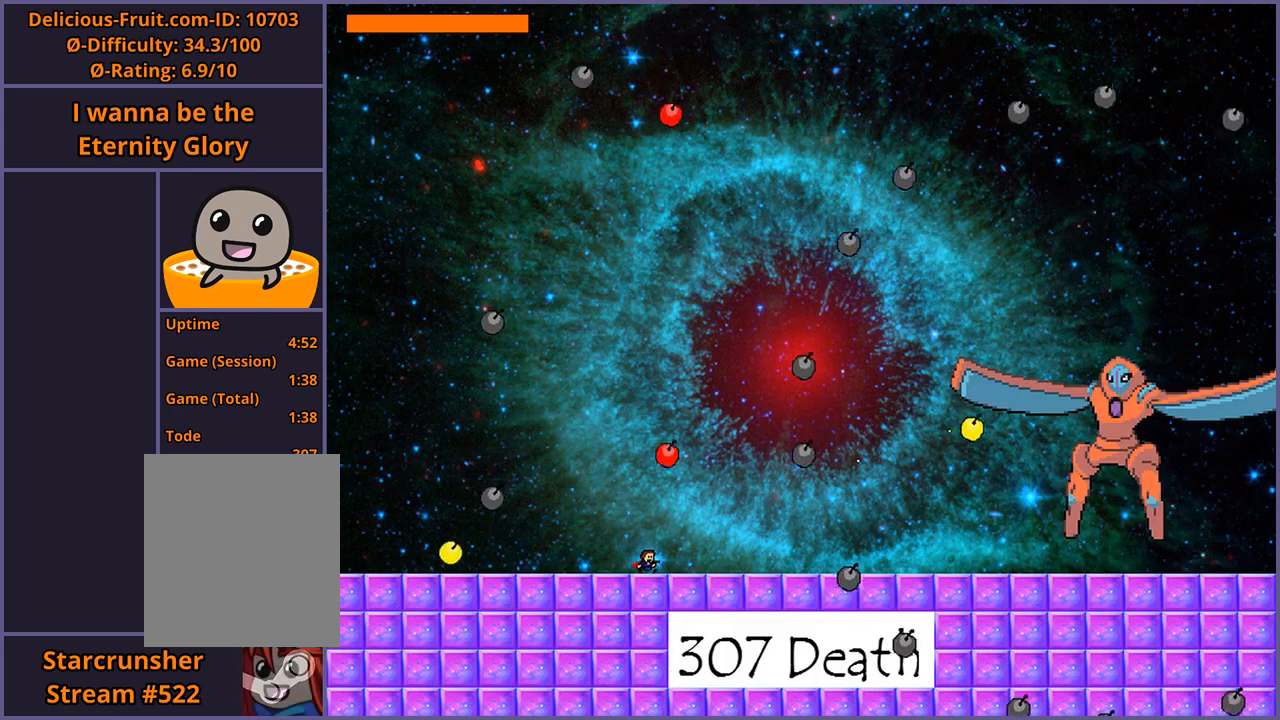
{"keys": ["right", "shift_l"], "events": [[220, "left", "down"], [360, "shift_l", "down"], [460, "left", "up"], [480, "right", "down"]]}
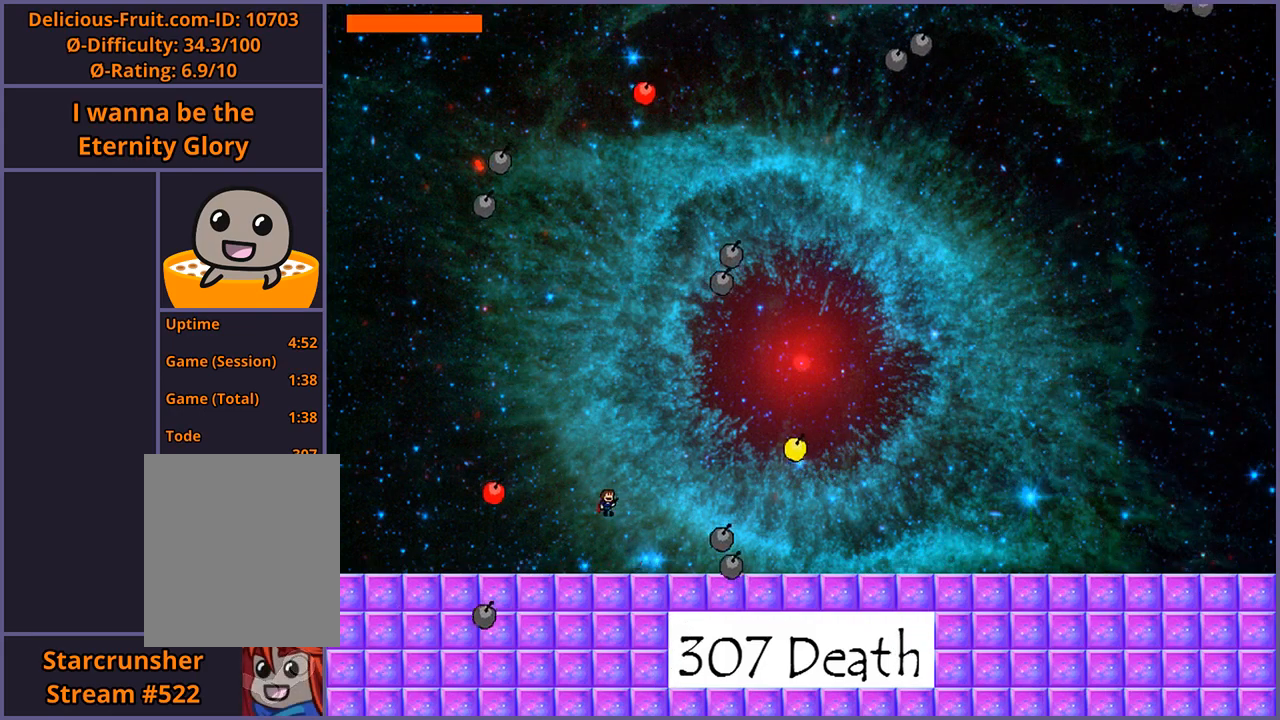
{"keys": ["shift_l"], "events": [[140, "shift_l", "up"], [200, "shift_l", "down"], [340, "right", "up"]]}
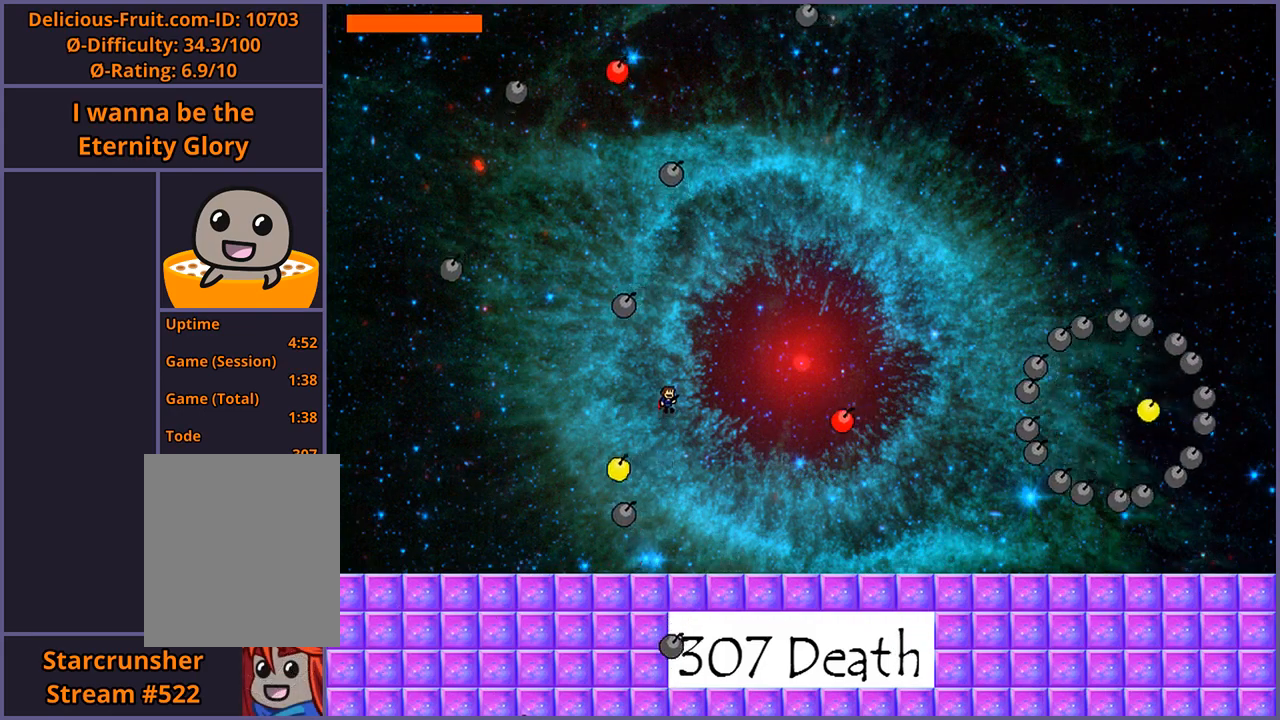
{"keys": ["left"], "events": [[60, "z", "down"], [80, "shift_l", "up"], [100, "right", "down"], [120, "z", "up"], [200, "right", "up"], [360, "left", "down"]]}
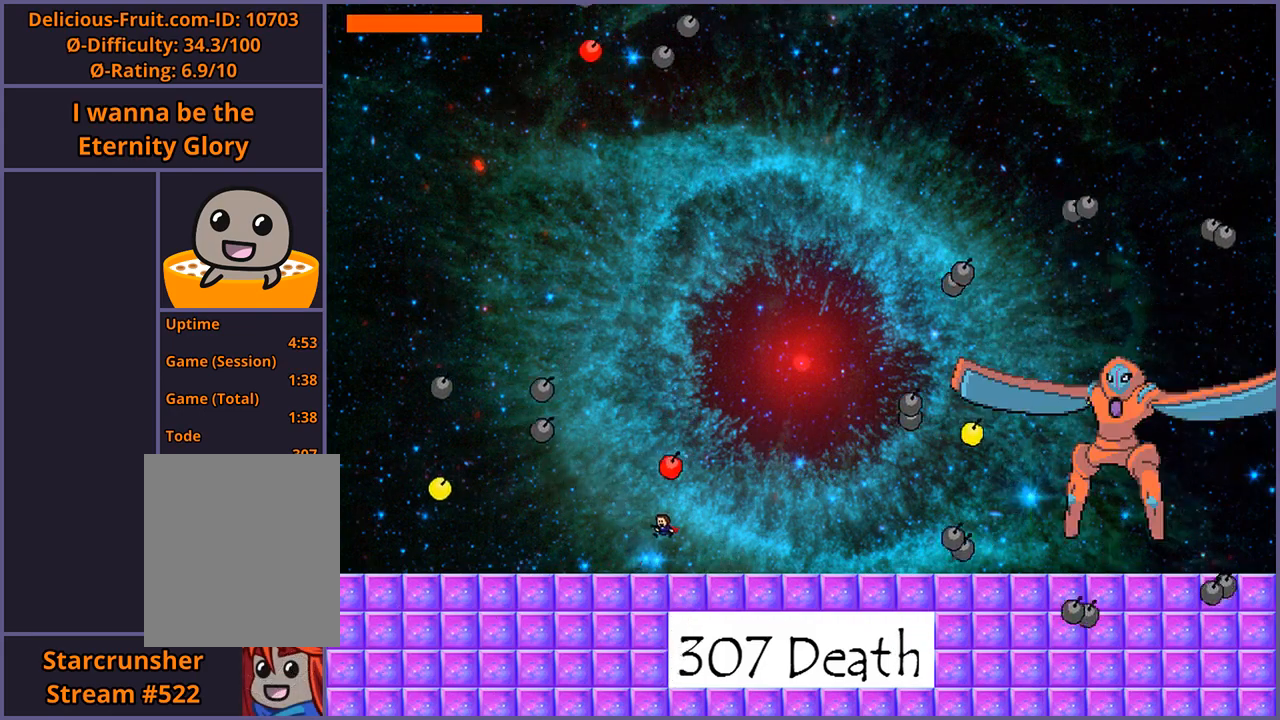
{"keys": [], "events": [[120, "left", "up"], [200, "right", "down"], [300, "right", "up"]]}
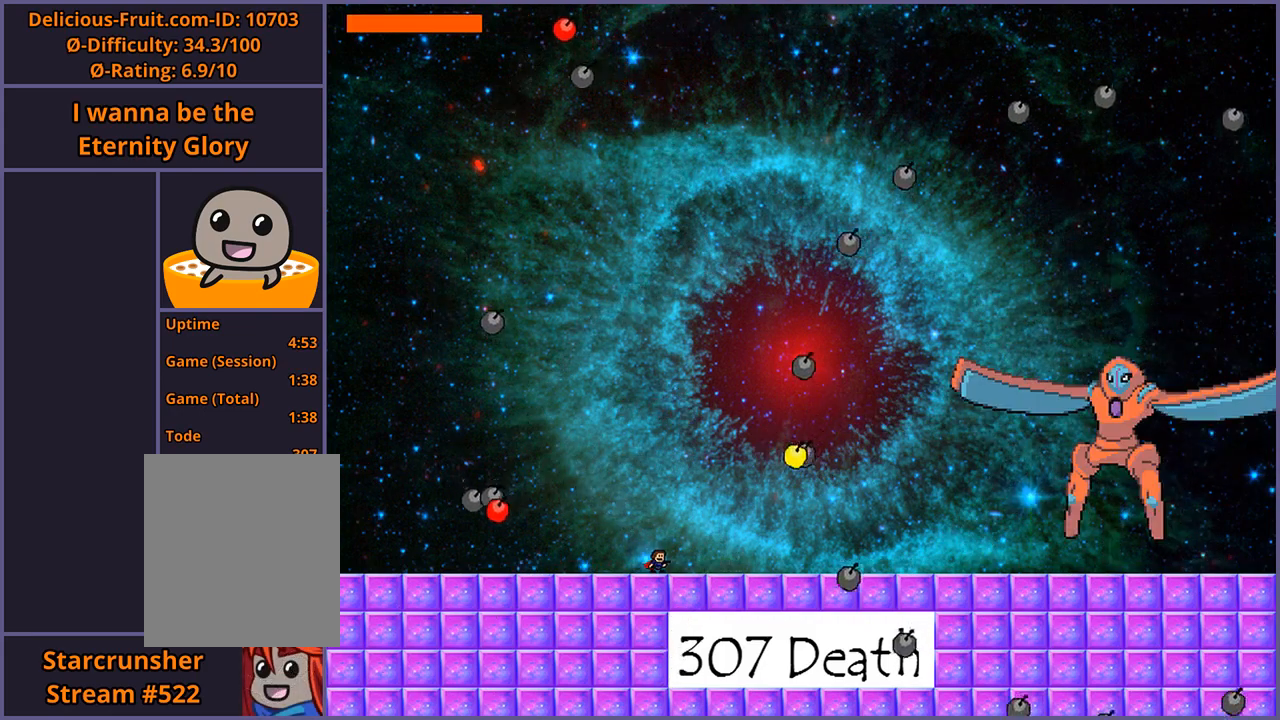
{"keys": ["right", "shift_l"], "events": [[360, "shift_l", "down"], [500, "right", "down"]]}
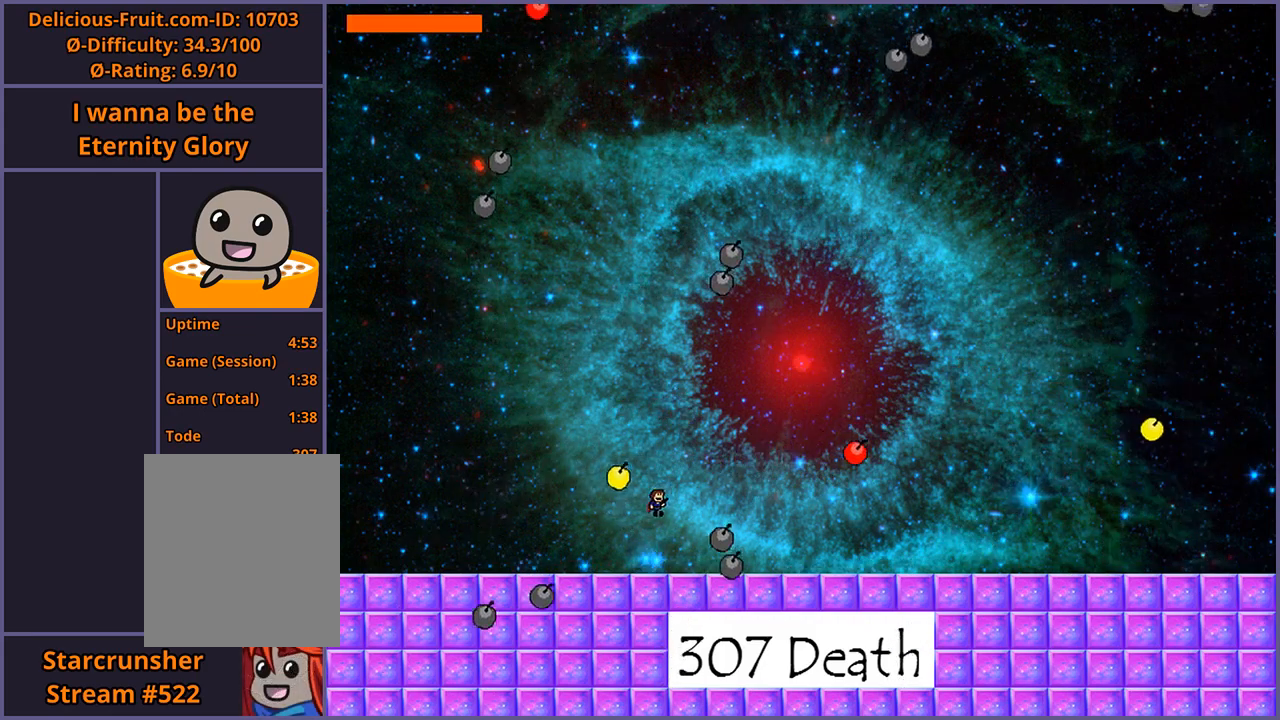
{"keys": [], "events": [[100, "shift_l", "up"], [200, "shift_l", "down"], [380, "shift_l", "up"], [440, "right", "up"], [440, "z", "down"], [500, "z", "up"]]}
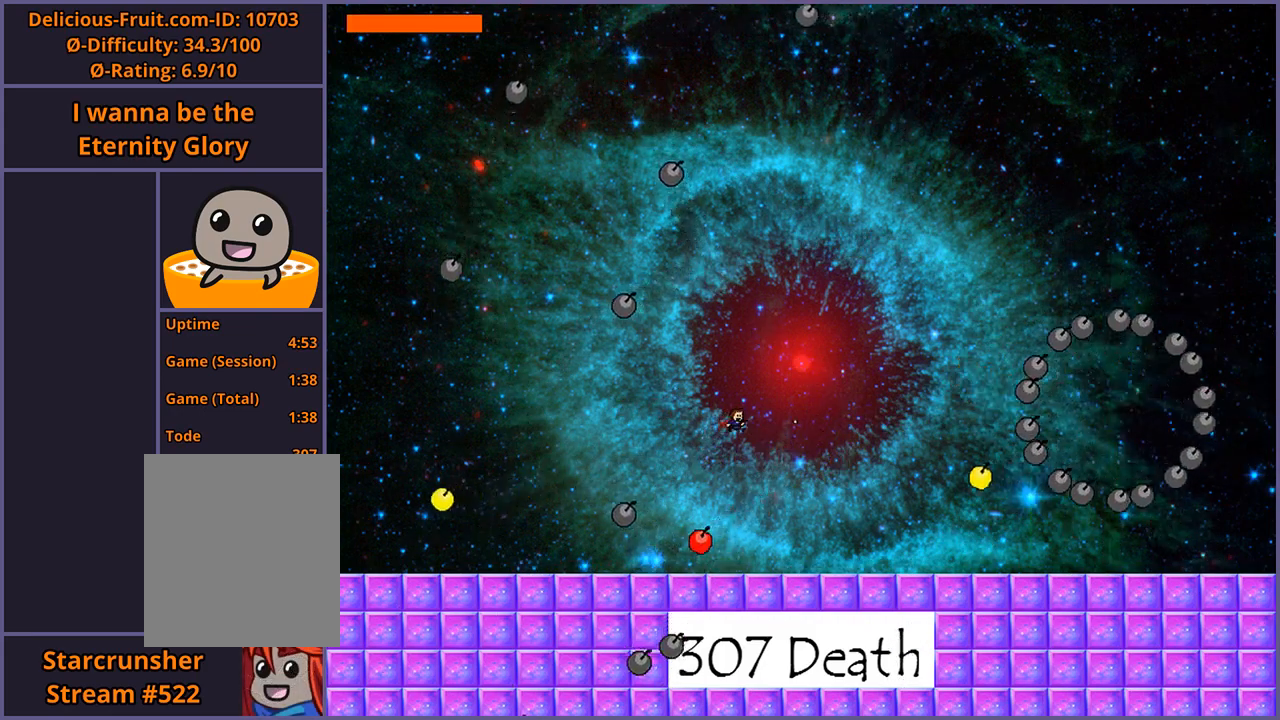
{"keys": ["left"], "events": [[60, "z", "down"], [120, "z", "up"], [140, "left", "down"]]}
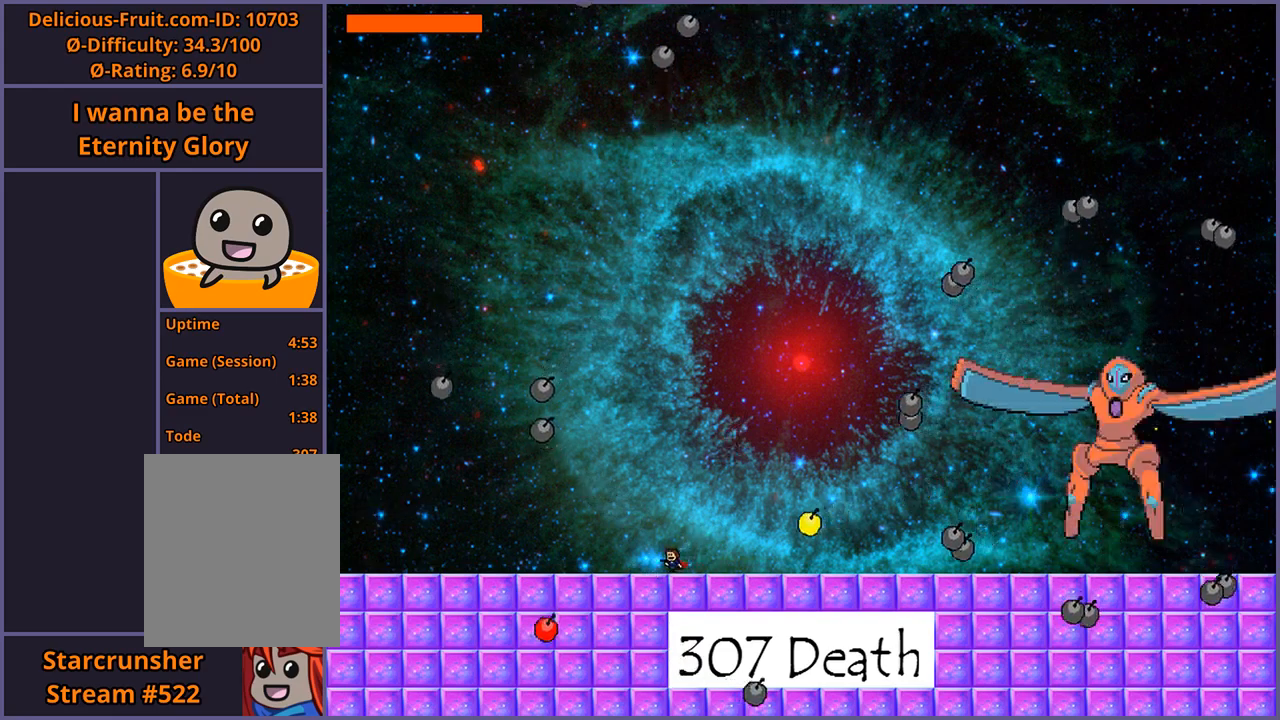
{"keys": [], "events": [[140, "shift_l", "down"], [160, "left", "up"], [200, "right", "down"], [440, "shift_l", "up"], [460, "right", "up"]]}
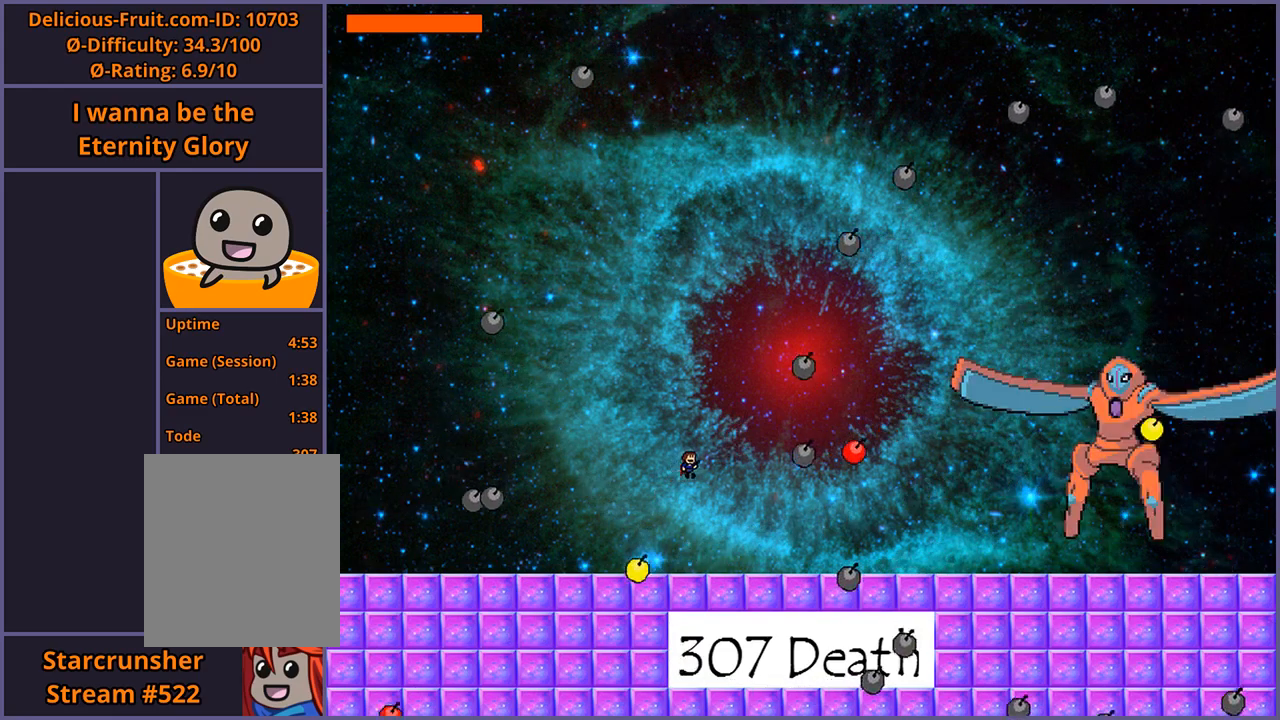
{"keys": ["right", "z"], "events": [[120, "right", "down"], [120, "shift_l", "down"], [240, "shift_l", "up"], [300, "shift_l", "down"], [320, "z", "down"], [380, "shift_l", "up"], [440, "z", "up"], [500, "z", "down"]]}
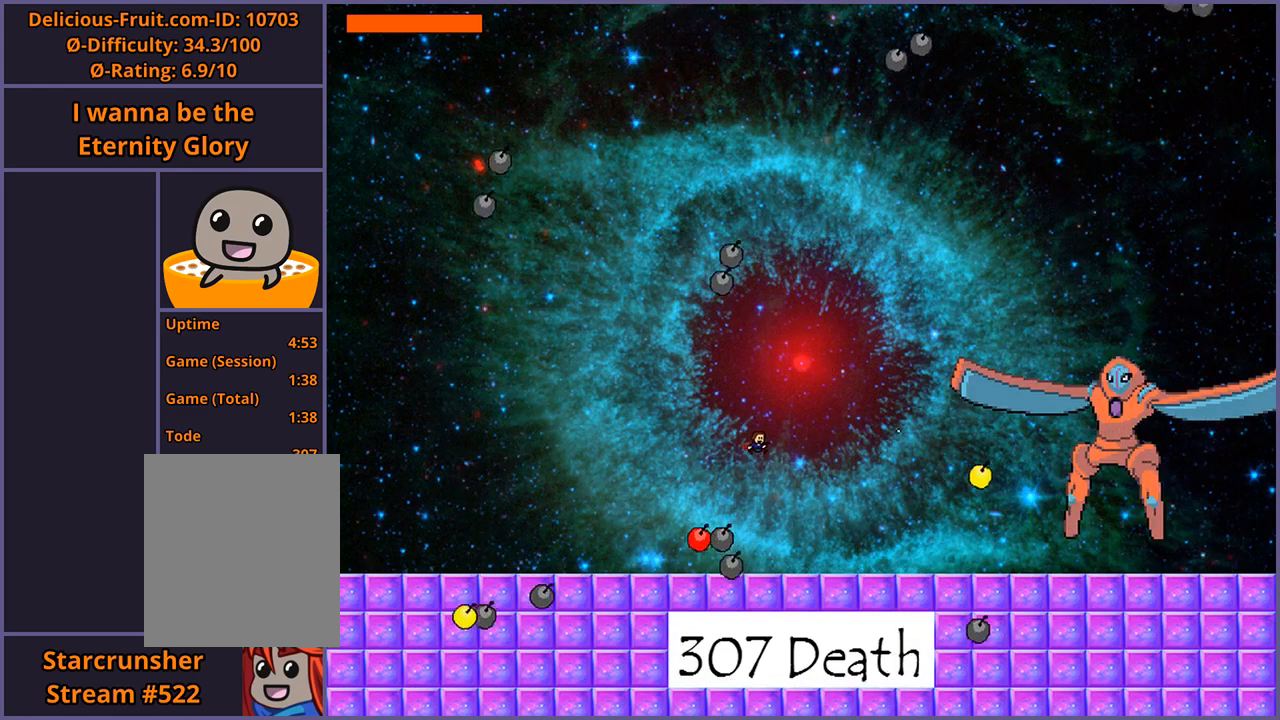
{"keys": ["left", "shift_l"], "events": [[80, "z", "up"], [100, "right", "up"], [120, "left", "down"], [420, "shift_l", "down"]]}
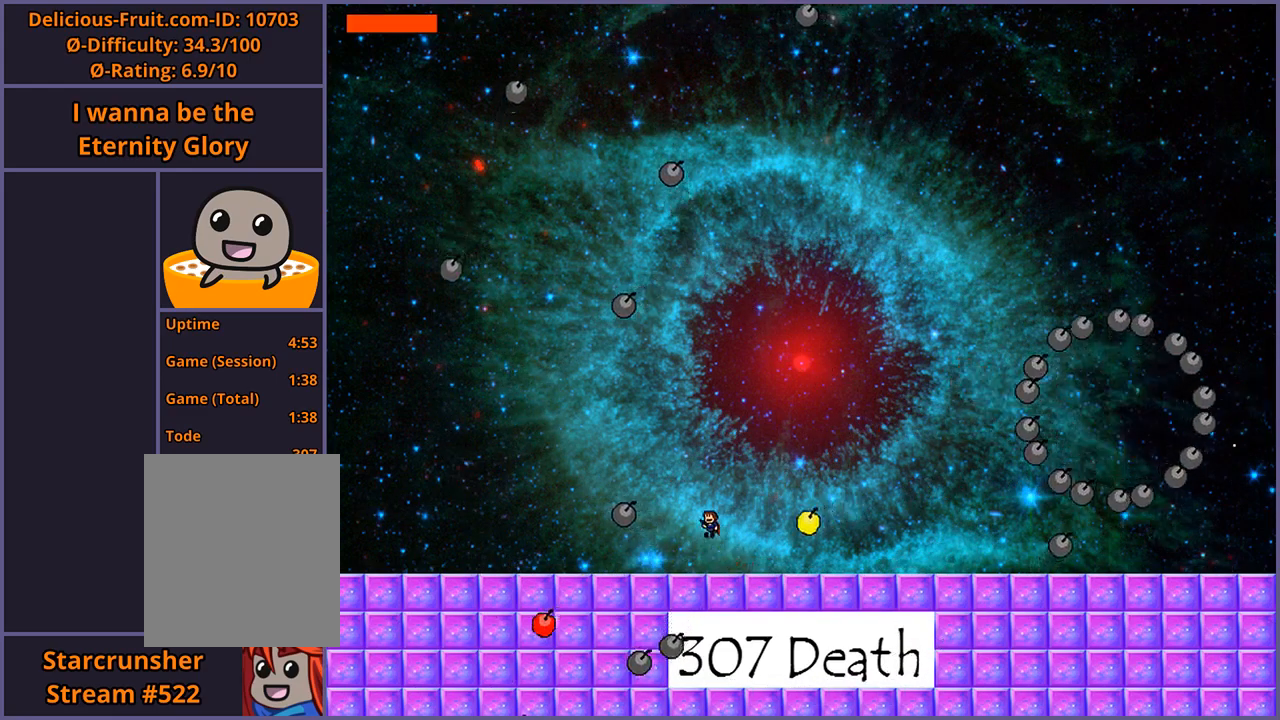
{"keys": [], "events": [[20, "left", "up"], [60, "right", "down"], [180, "shift_l", "up"], [280, "z", "down"], [320, "right", "up"], [340, "z", "up"], [400, "z", "down"], [460, "z", "up"]]}
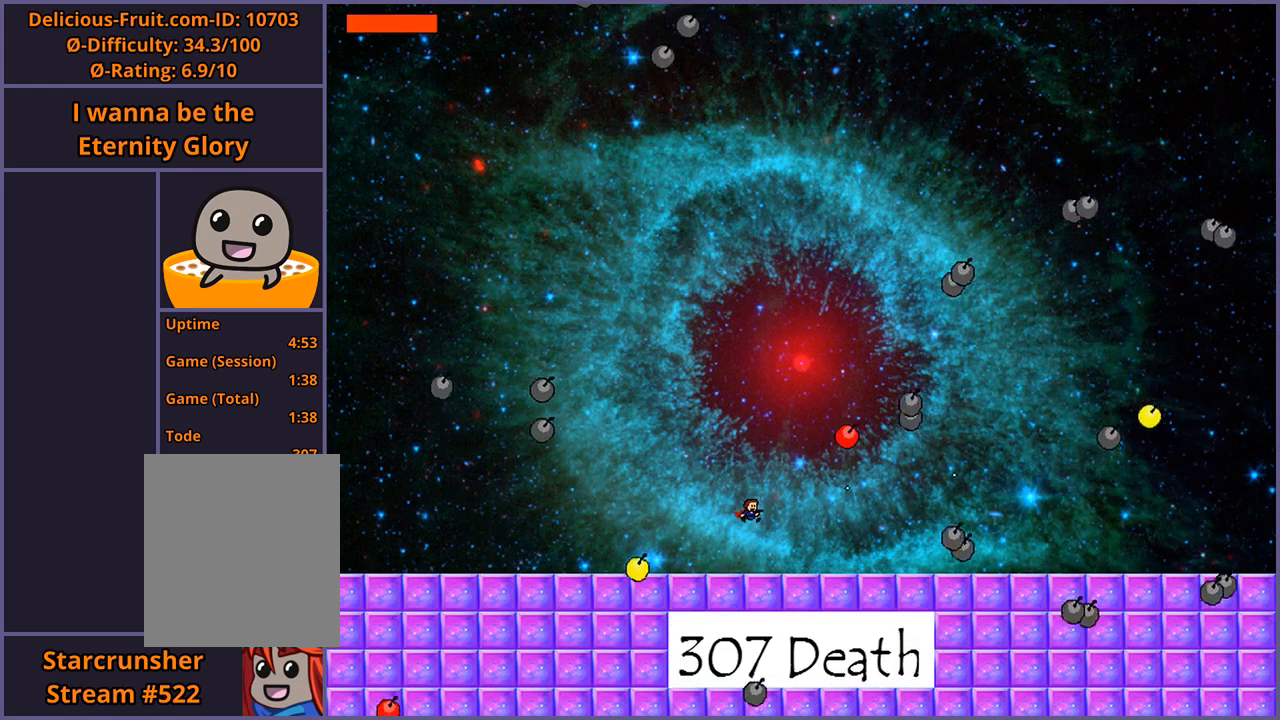
{"keys": [], "events": [[20, "z", "down"], [80, "z", "up"], [140, "left", "down"], [200, "left", "up"], [300, "right", "down"], [440, "right", "up"]]}
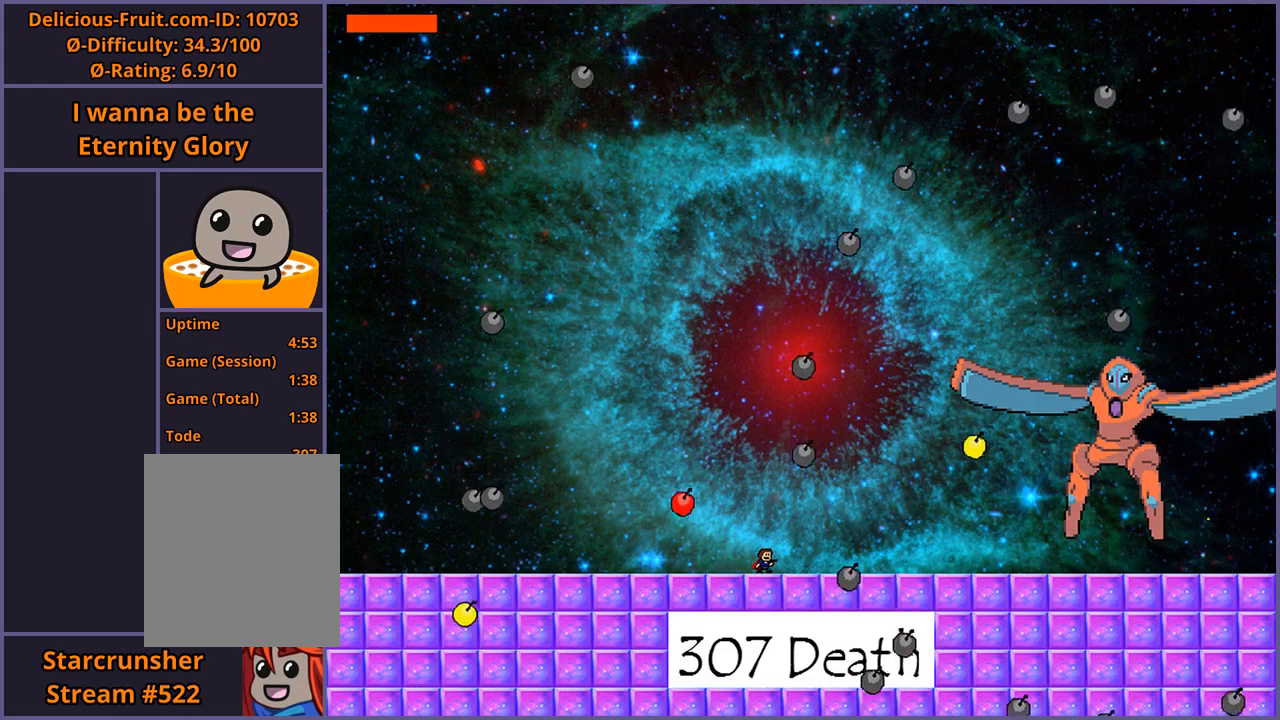
{"keys": [], "events": [[80, "left", "down"], [160, "shift_l", "down"], [440, "shift_l", "up"], [480, "left", "up"]]}
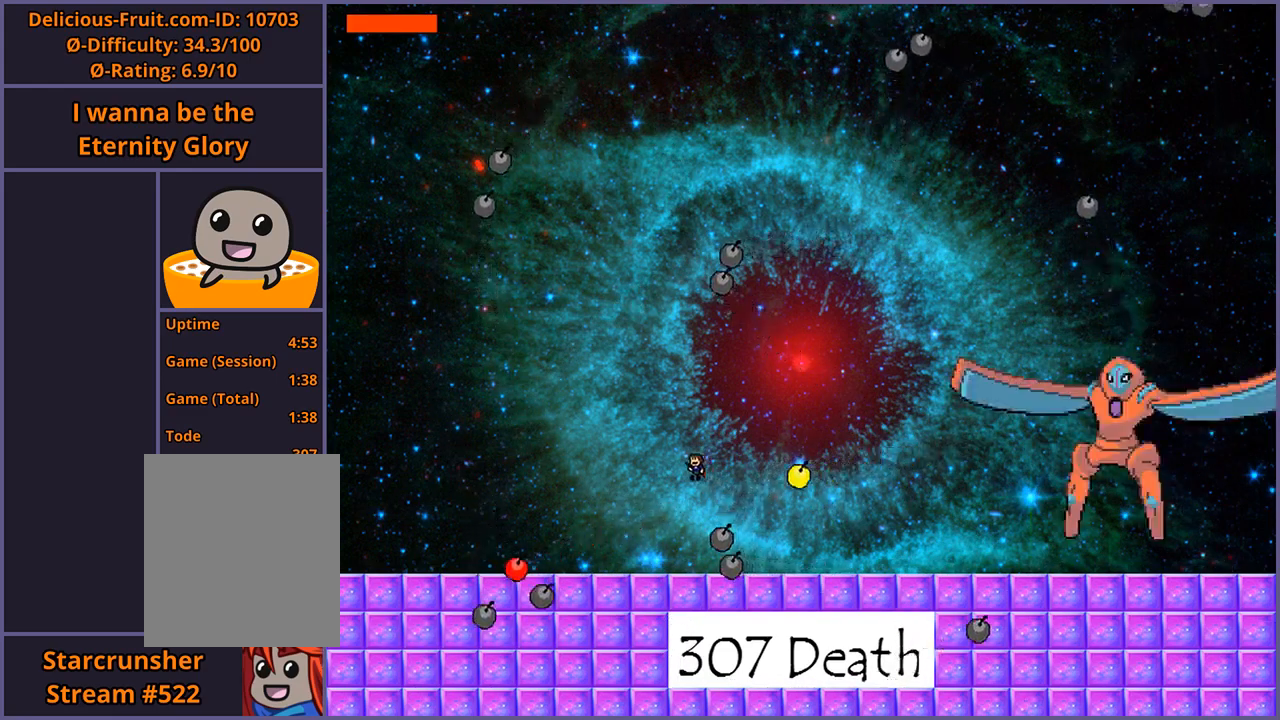
{"keys": [], "events": [[20, "right", "down"], [60, "shift_l", "down"], [320, "z", "down"], [340, "shift_l", "up"], [380, "z", "up"], [400, "right", "up"], [440, "z", "down"], [500, "z", "up"]]}
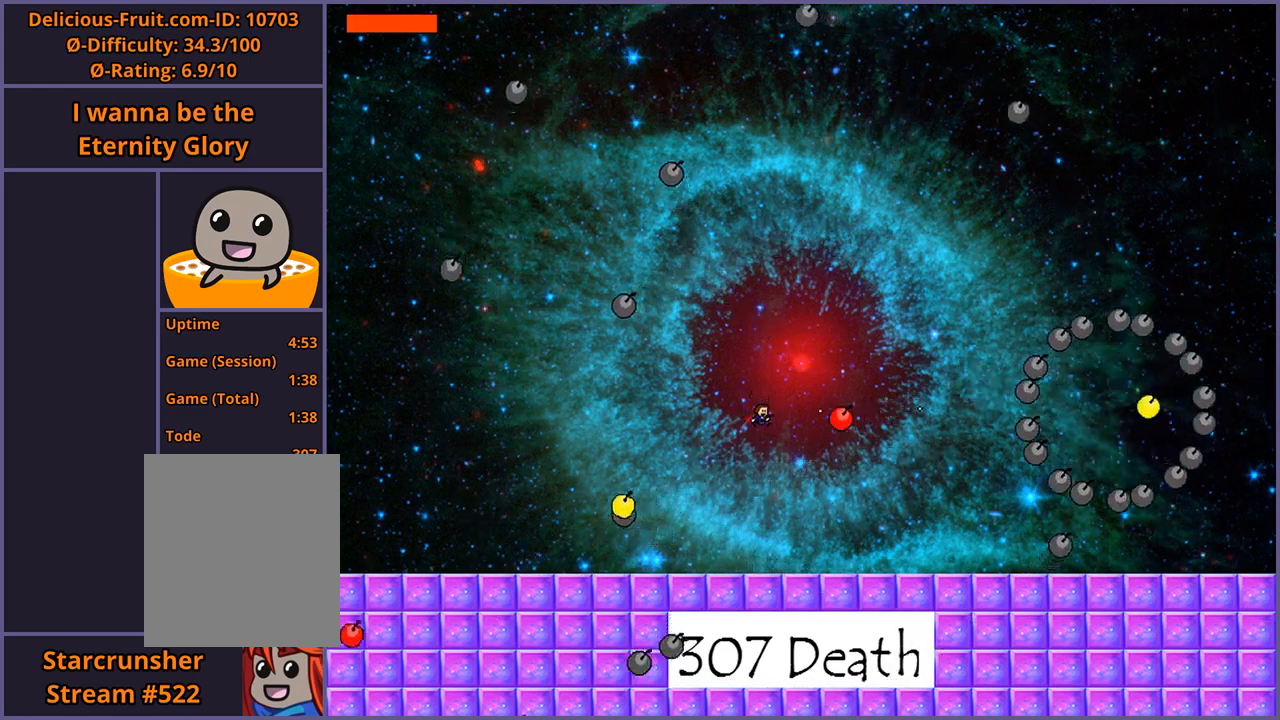
{"keys": [], "events": [[100, "left", "down"], [480, "left", "up"]]}
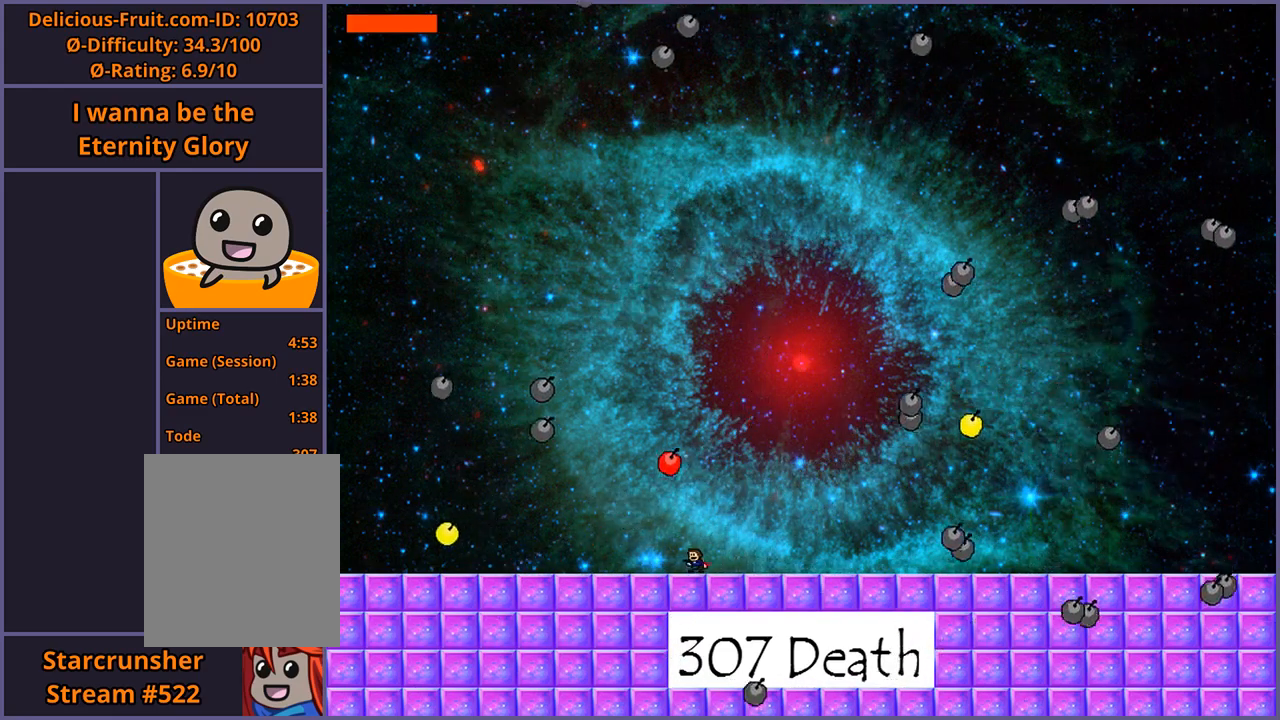
{"keys": ["left"], "events": [[20, "right", "down"], [60, "shift_l", "down"], [160, "right", "up"], [260, "z", "down"], [300, "shift_l", "up"], [340, "z", "up"], [400, "z", "down"], [480, "left", "down"], [480, "z", "up"]]}
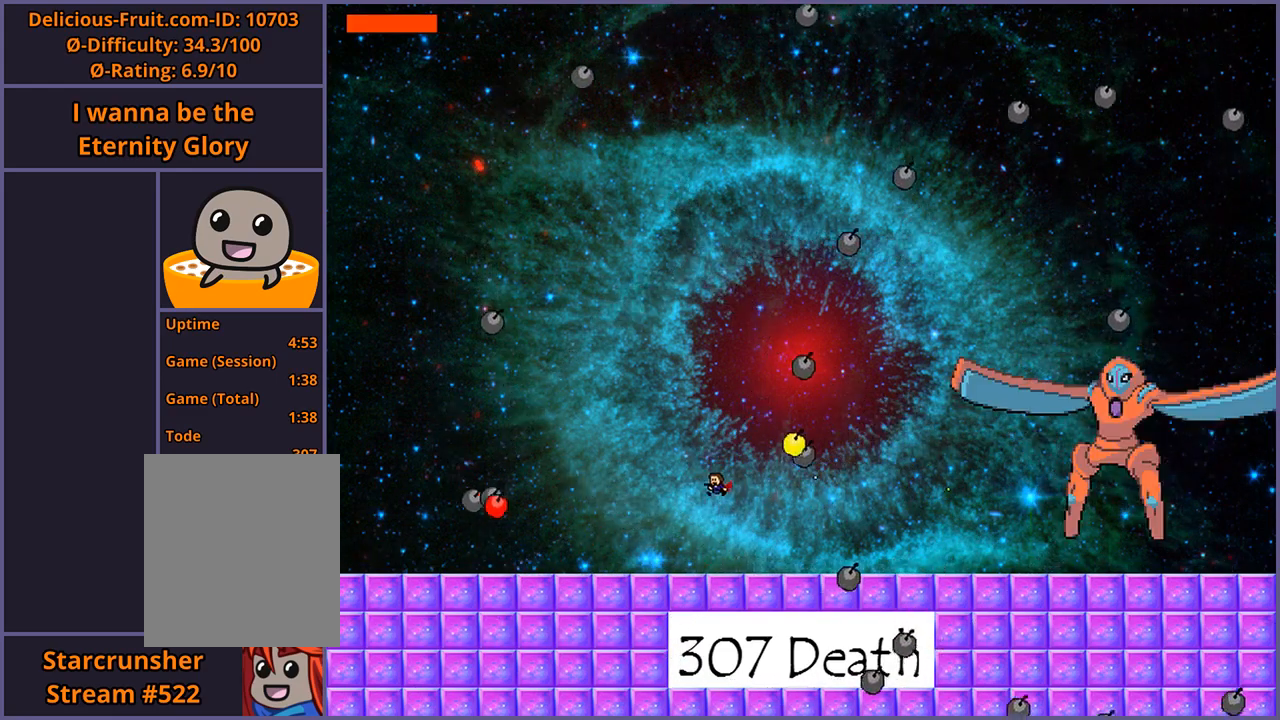
{"keys": ["right", "shift_l"], "events": [[100, "left", "up"], [260, "left", "down"], [360, "shift_l", "down"], [460, "left", "up"], [500, "right", "down"]]}
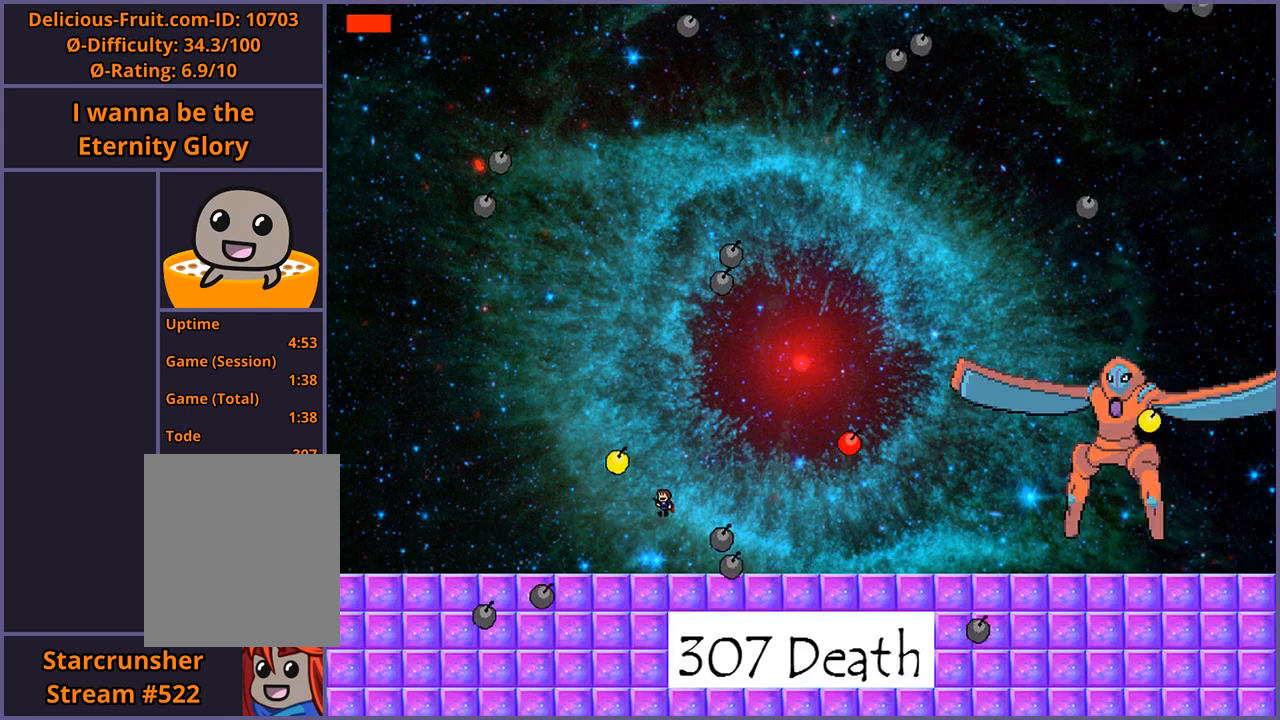
{"keys": [], "events": [[180, "shift_l", "up"], [300, "shift_l", "down"], [440, "right", "up"], [460, "shift_l", "up"]]}
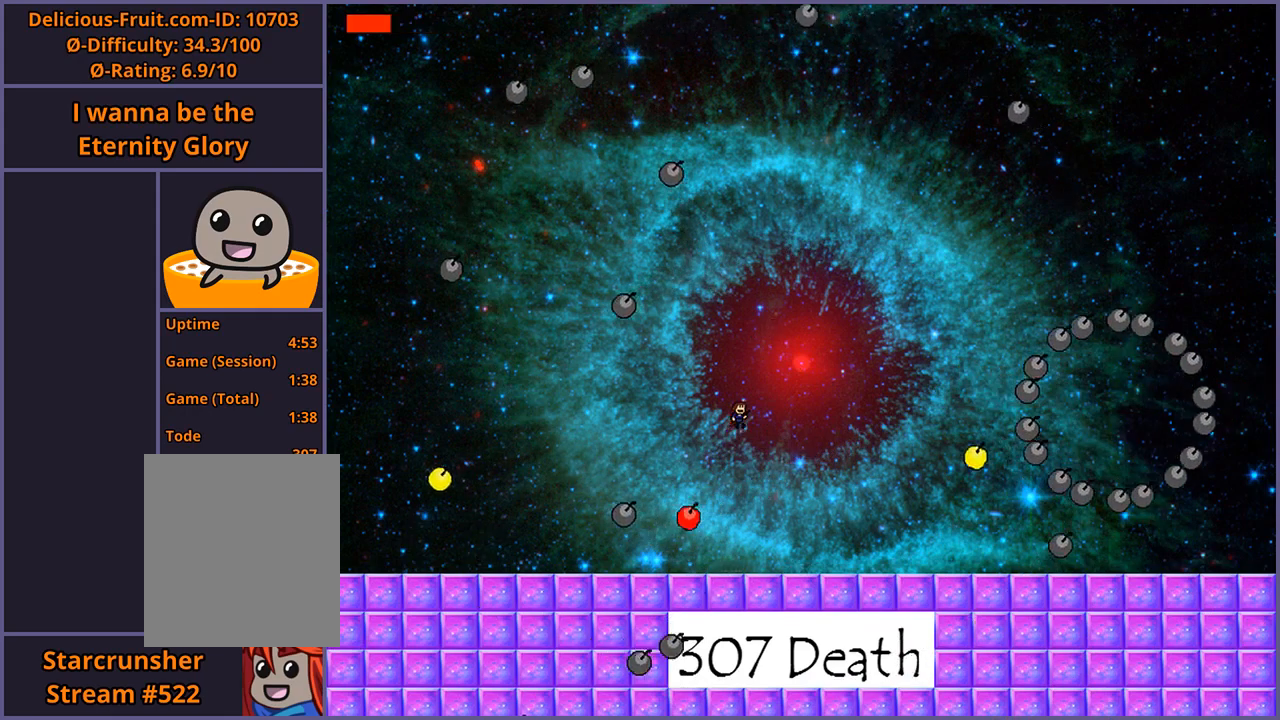
{"keys": [], "events": [[20, "left", "down"], [400, "left", "up"]]}
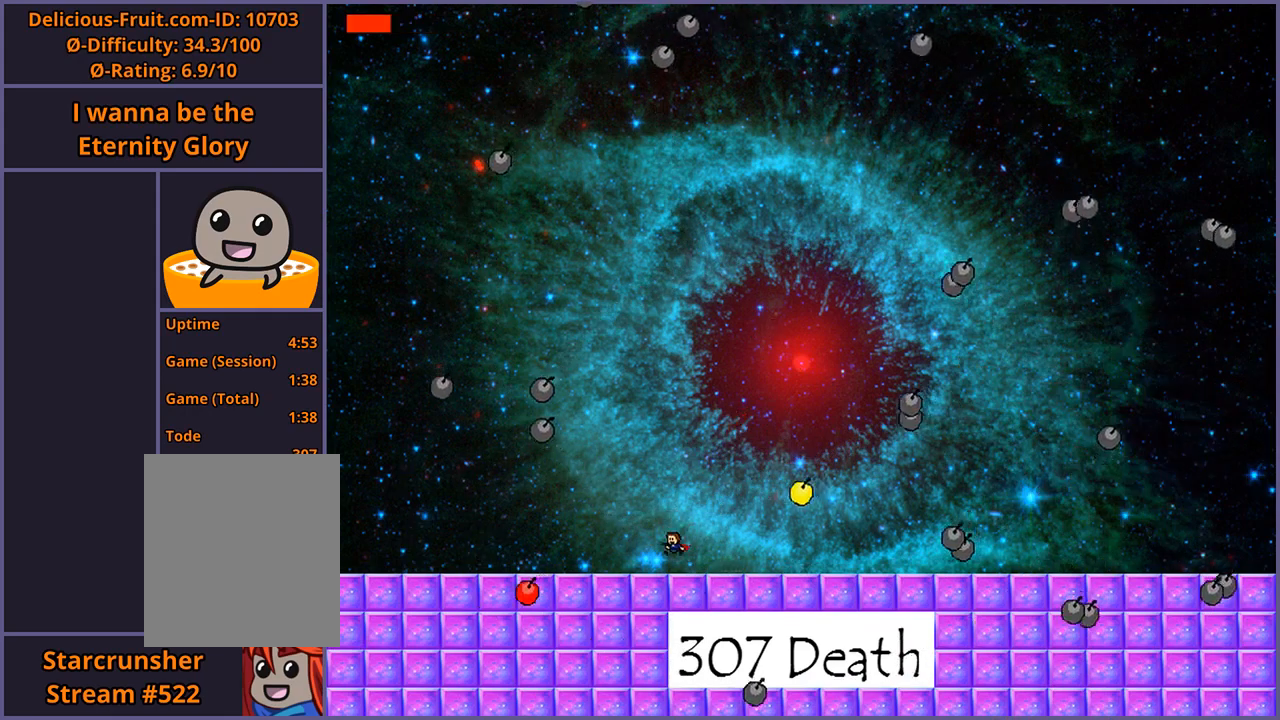
{"keys": [], "events": [[100, "shift_l", "down"], [280, "right", "down"], [400, "shift_l", "up"], [500, "right", "up"]]}
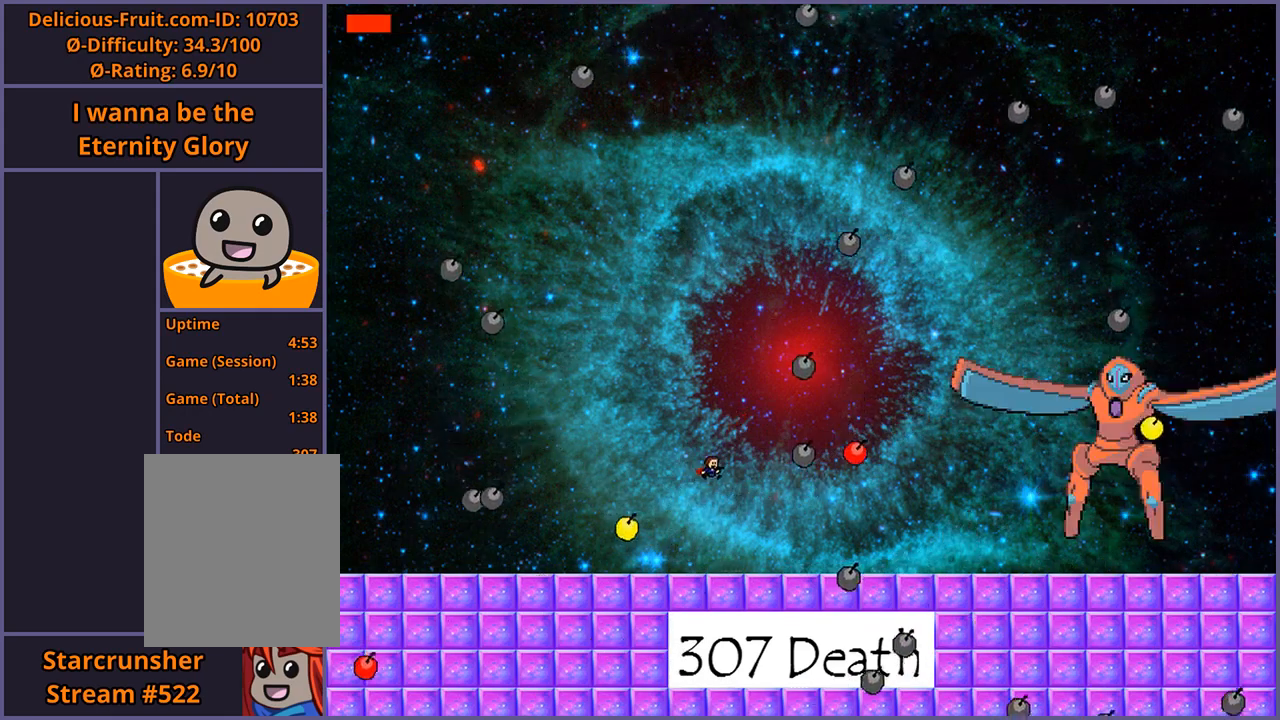
{"keys": ["left"], "events": [[100, "shift_l", "down"], [160, "right", "down"], [440, "shift_l", "up"], [460, "right", "up"], [500, "left", "down"]]}
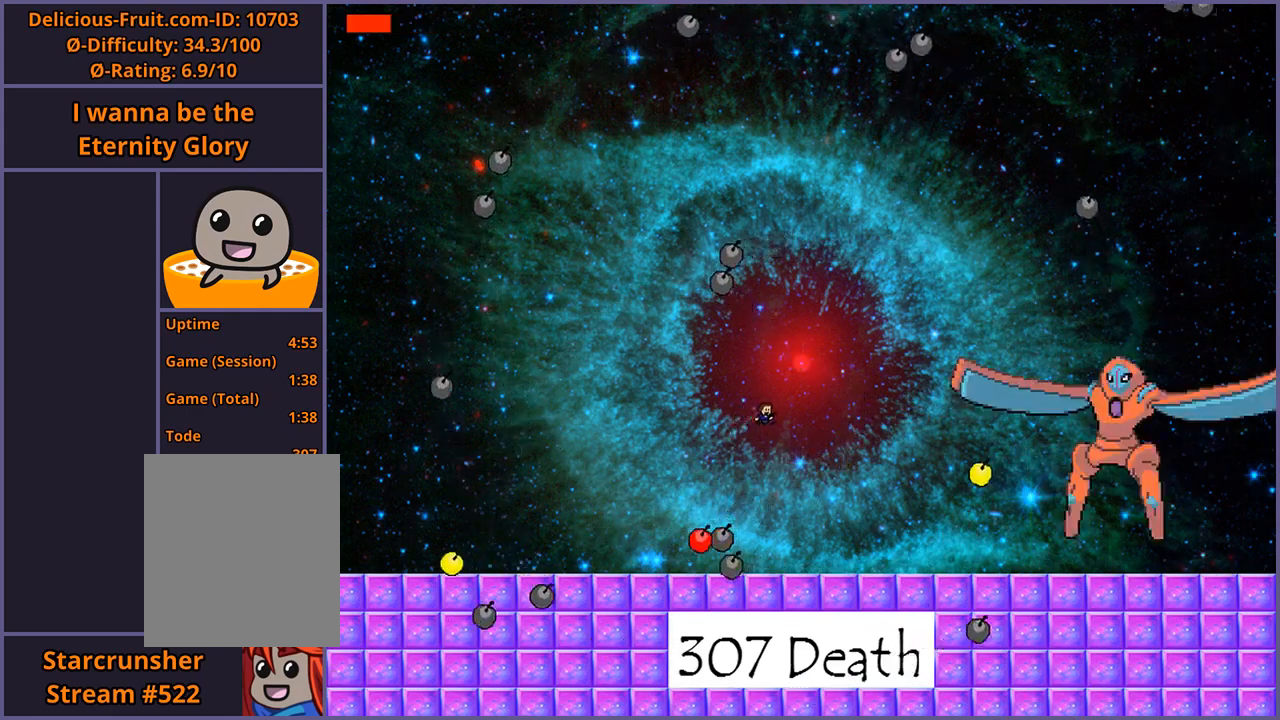
{"keys": ["right", "shift_l"], "events": [[60, "z", "down"], [100, "left", "up"], [120, "z", "up"], [160, "left", "down"], [460, "shift_l", "down"], [480, "left", "up"], [500, "right", "down"]]}
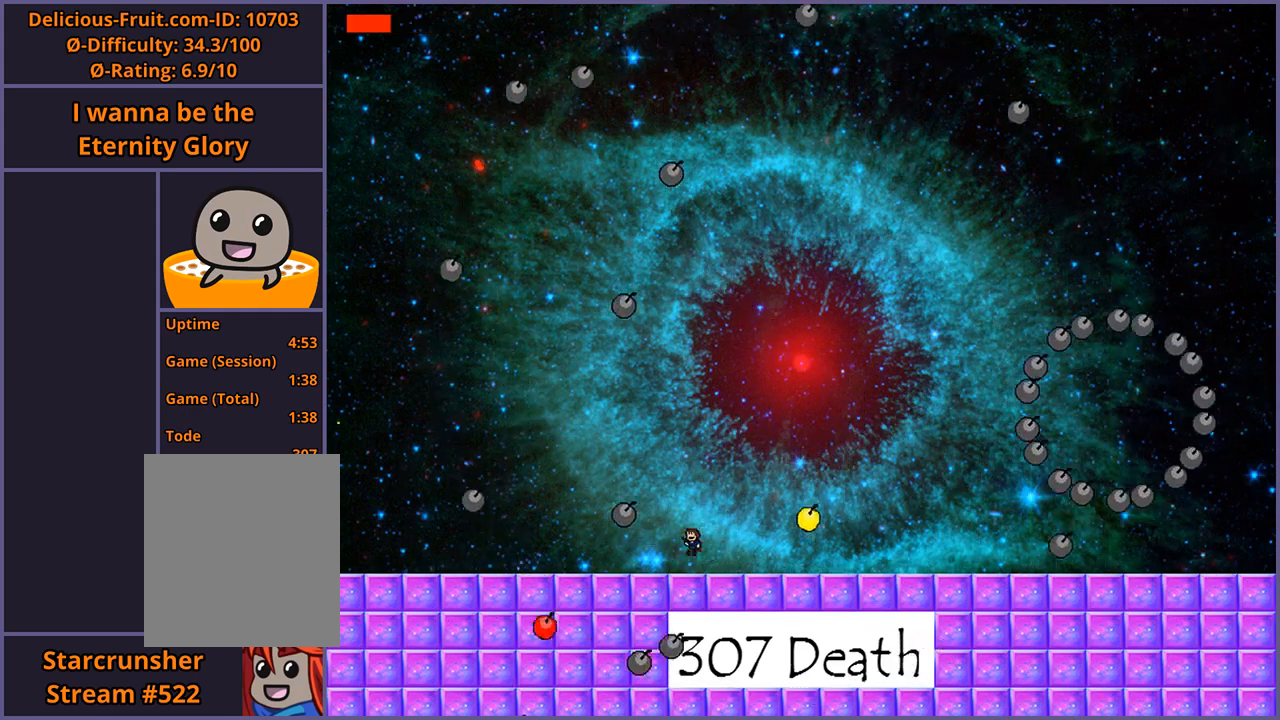
{"keys": ["right"], "events": [[180, "z", "down"], [200, "right", "up"], [220, "shift_l", "up"], [240, "z", "up"], [300, "z", "down"], [380, "z", "up"], [420, "z", "down"], [440, "right", "down"], [500, "z", "up"]]}
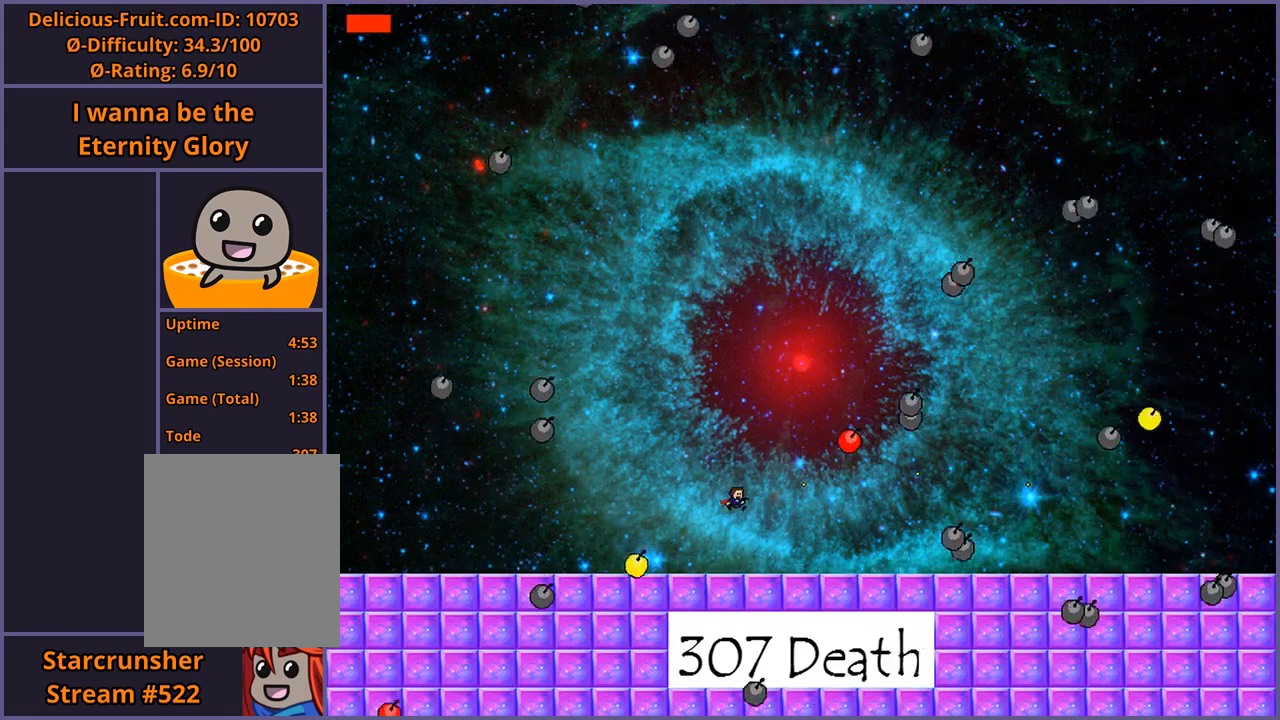
{"keys": [], "events": [[160, "right", "up"], [220, "left", "down"], [480, "left", "up"]]}
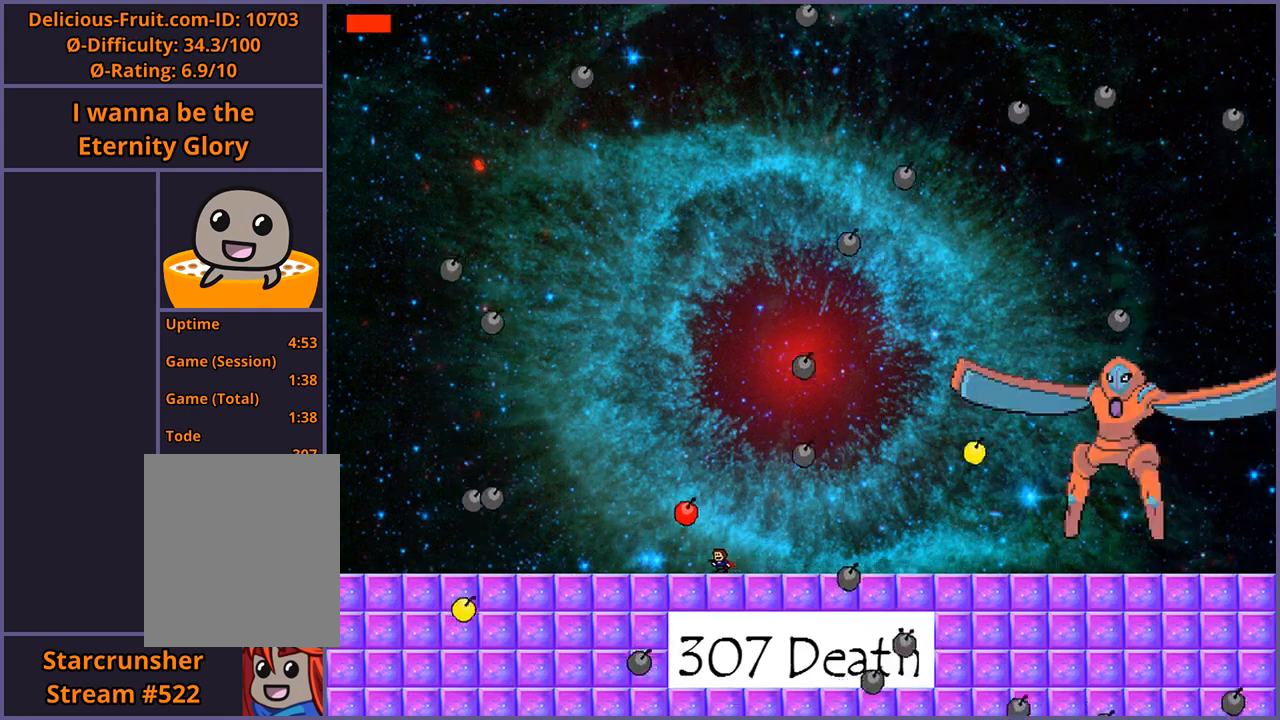
{"keys": [], "events": [[60, "right", "down"], [160, "shift_l", "down"], [200, "right", "up"], [240, "shift_l", "up"], [300, "right", "down"], [320, "right", "up"]]}
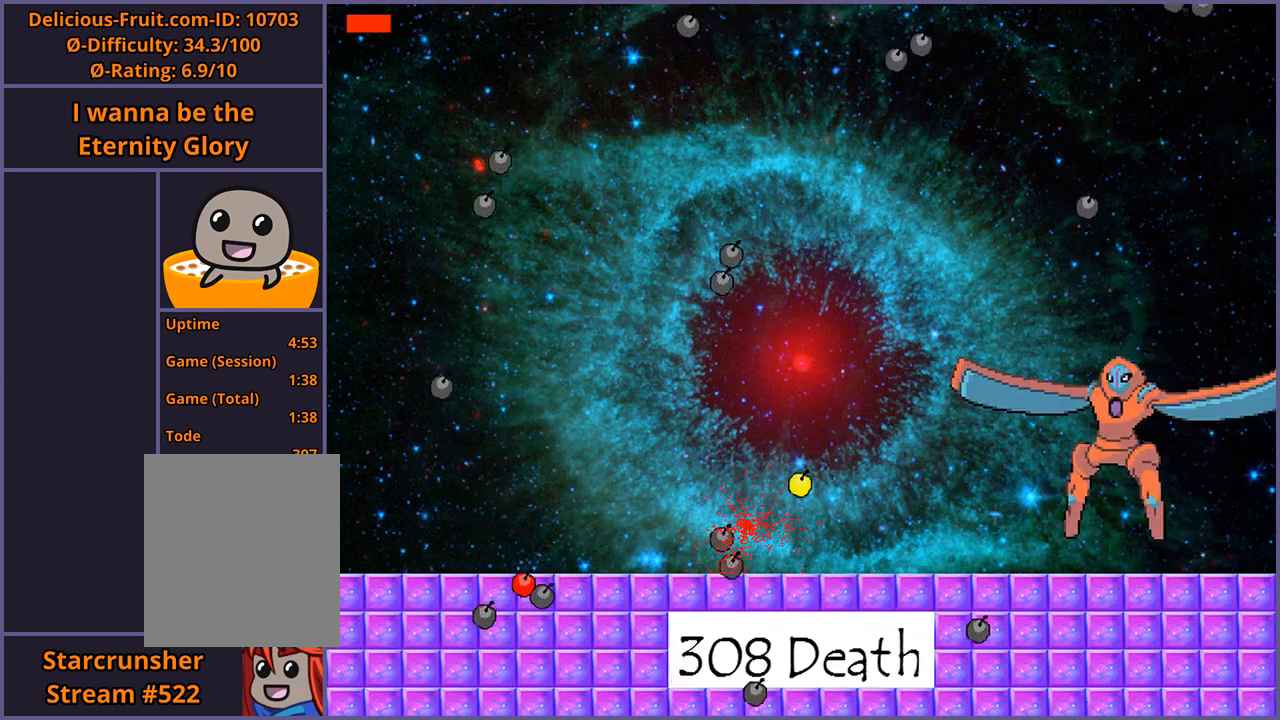
{"keys": [], "events": []}
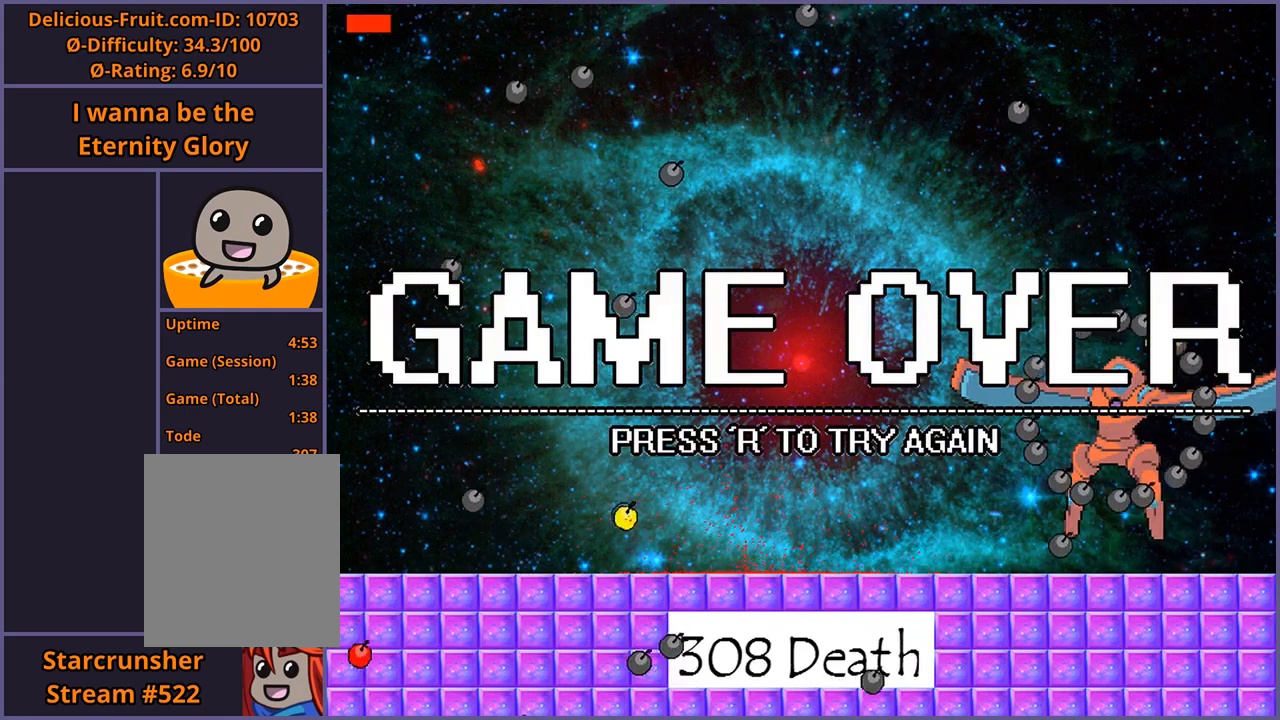
{"keys": [], "events": []}